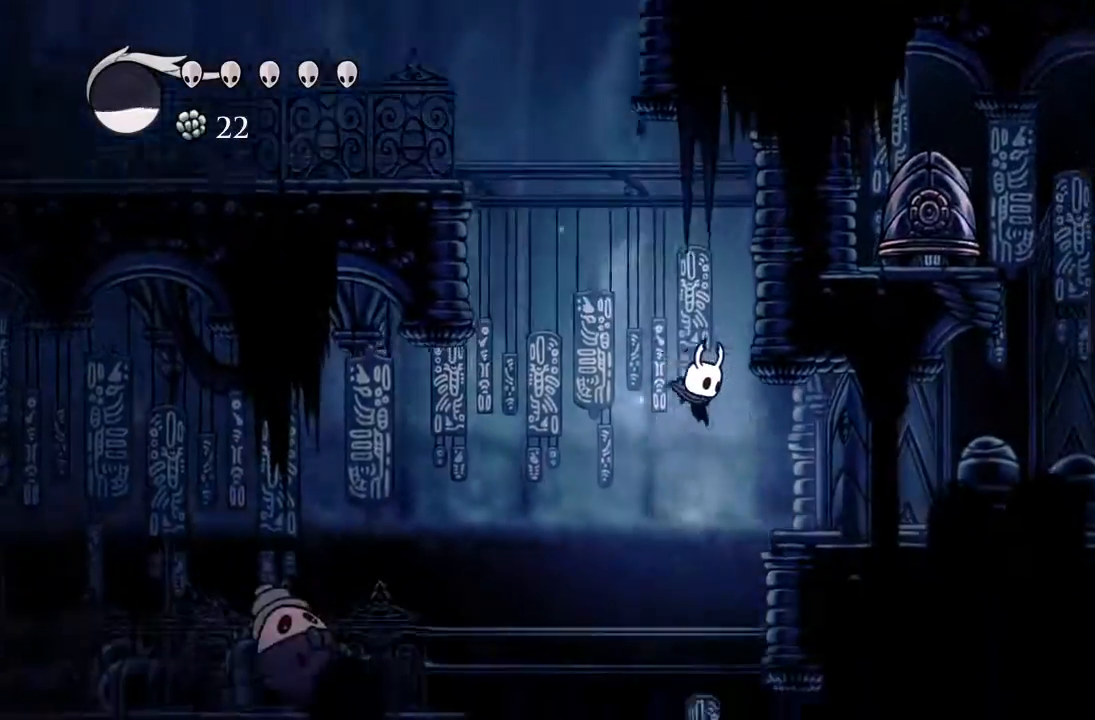
Gameplay with a controller (Xbox layout); each line is a JSON object with the inputs held at the frame after it. "events" lists button and stick changes between this image and that frame as [ms after this image, input, new state], when the widget could be followed in between. Not read: right_stick.
{"buttons": ["DPAD_RIGHT"], "left_stick": "center", "events": []}
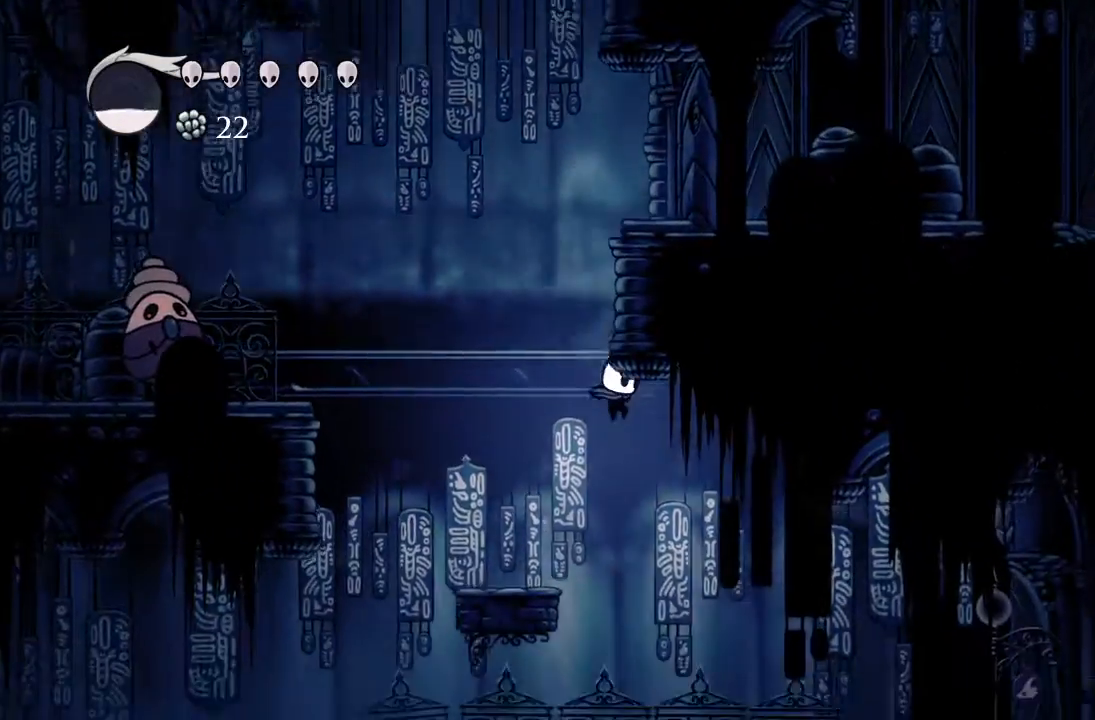
{"buttons": ["R2", "DPAD_RIGHT"], "left_stick": "center", "events": [[283, "R2", "down"]]}
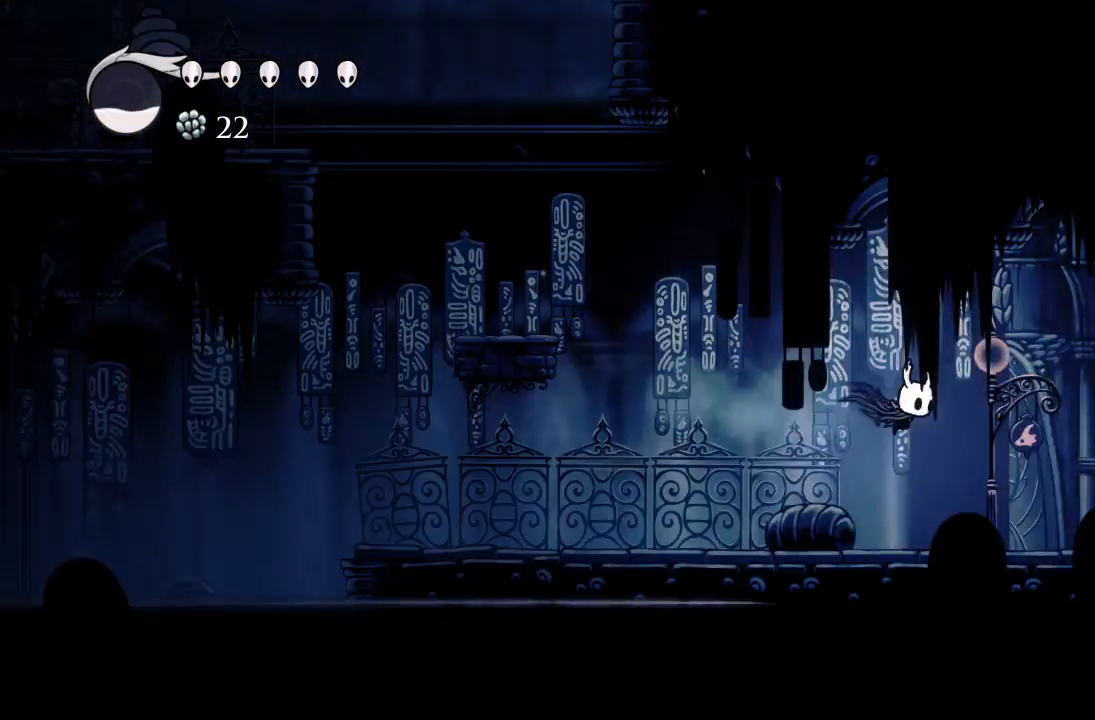
{"buttons": ["R2", "DPAD_RIGHT"], "left_stick": "center", "events": [[50, "R2", "up"], [383, "R2", "down"]]}
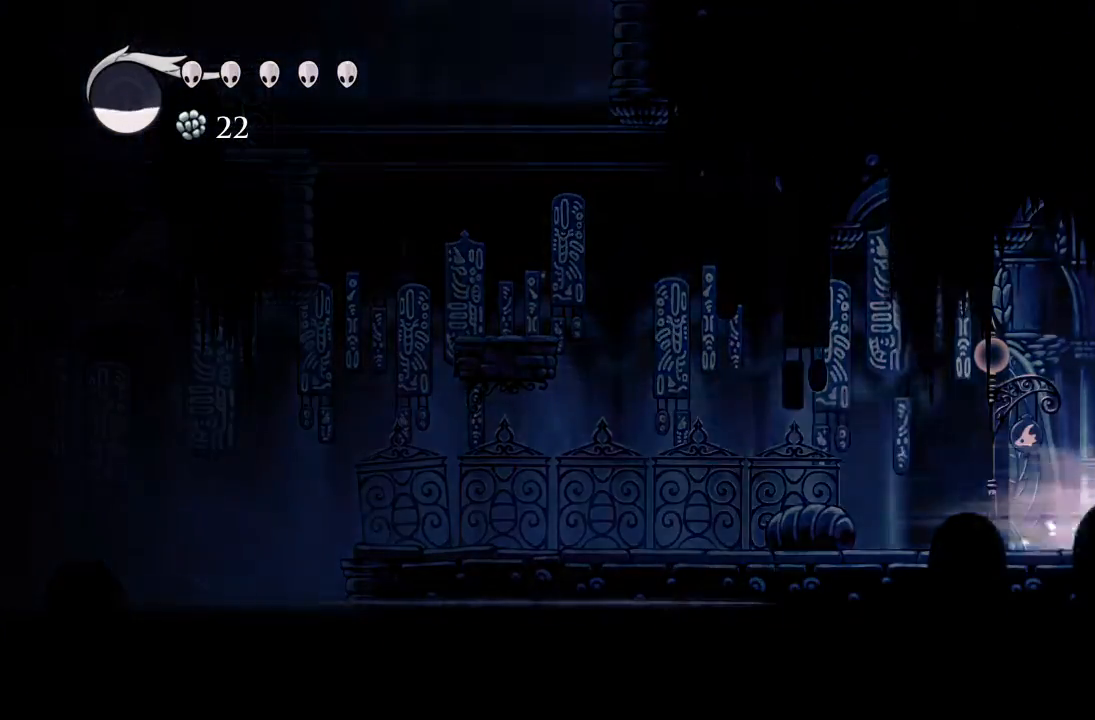
{"buttons": [], "left_stick": "center", "events": [[200, "R2", "up"], [383, "DPAD_RIGHT", "up"]]}
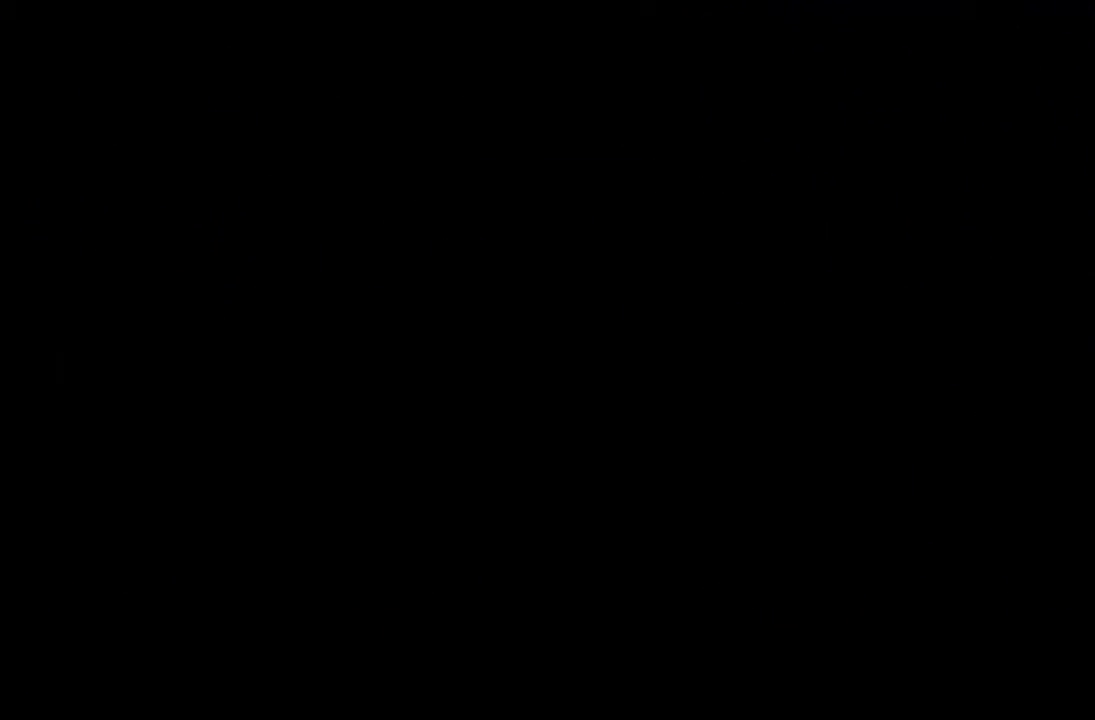
{"buttons": ["DPAD_RIGHT"], "left_stick": "center", "events": [[267, "DPAD_RIGHT", "down"]]}
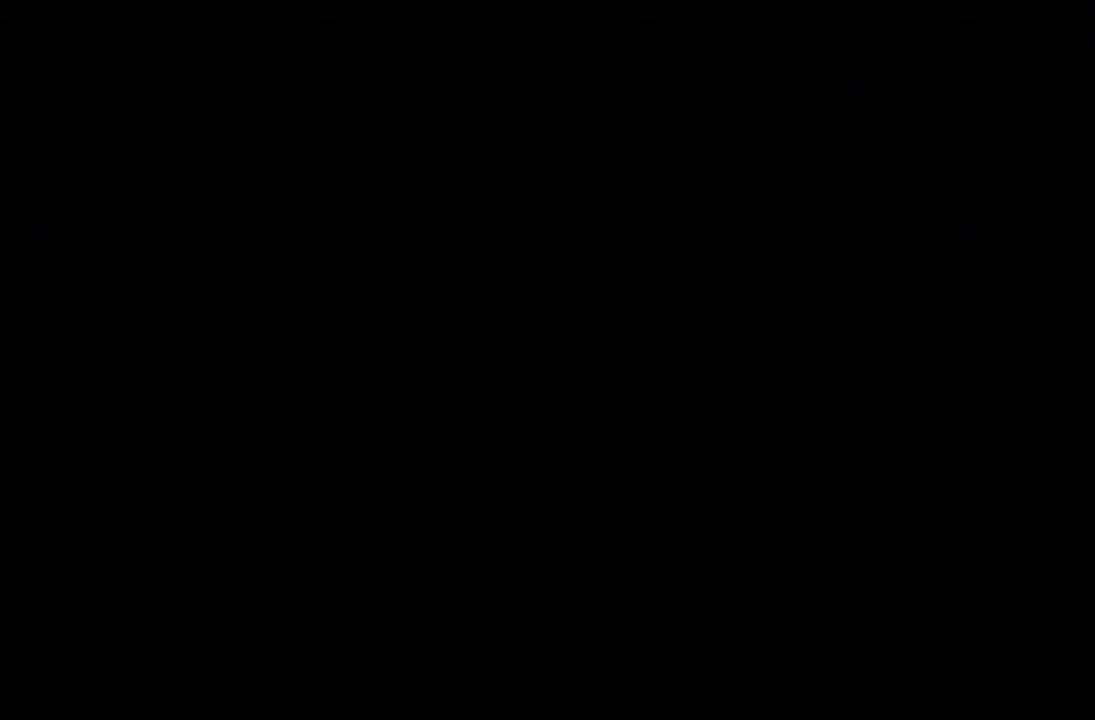
{"buttons": ["DPAD_RIGHT"], "left_stick": "center", "events": []}
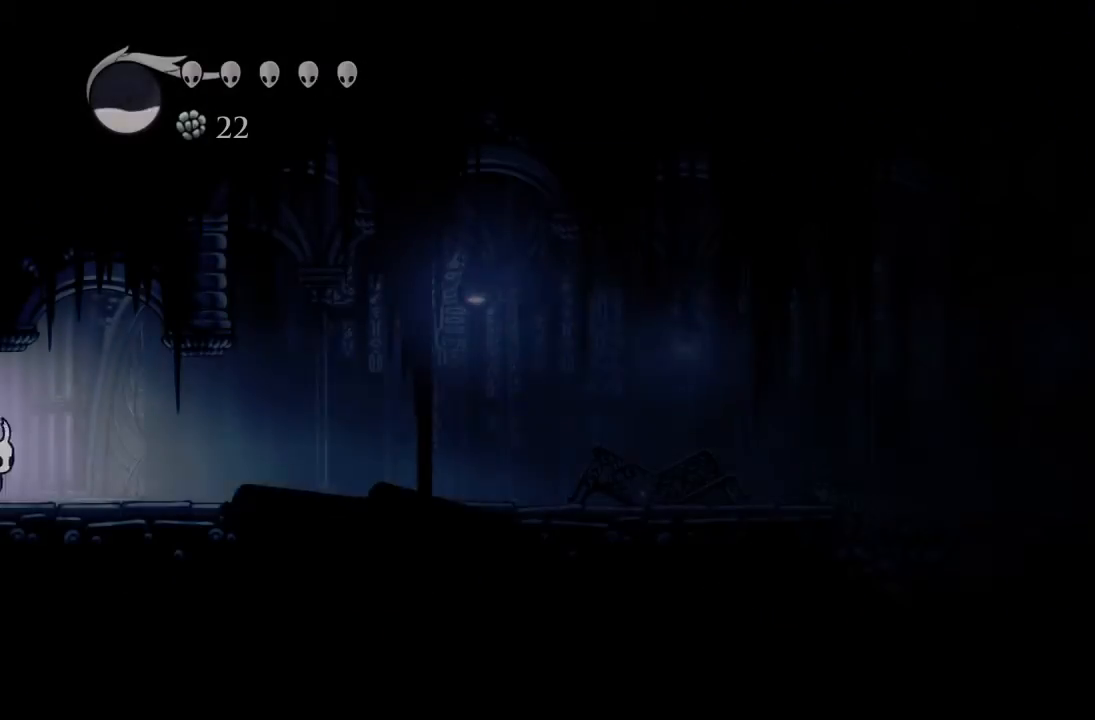
{"buttons": ["R2", "DPAD_RIGHT"], "left_stick": "center", "events": [[300, "R2", "down"]]}
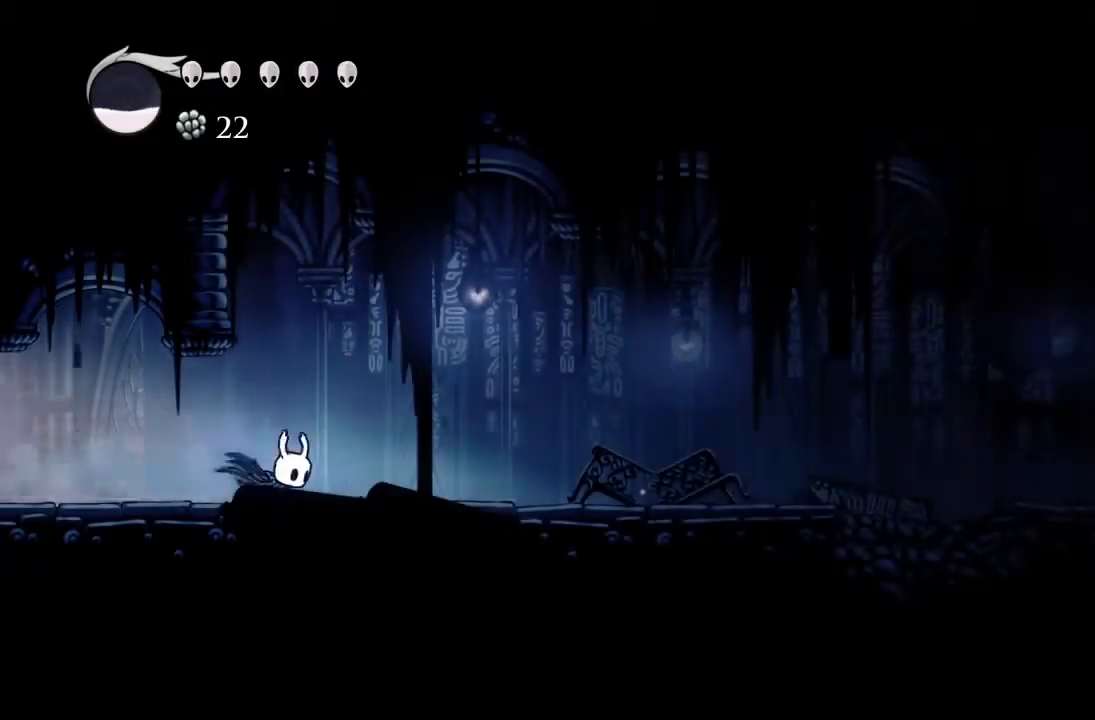
{"buttons": ["R2", "DPAD_RIGHT"], "left_stick": "center", "events": [[33, "R2", "up"], [317, "R2", "down"]]}
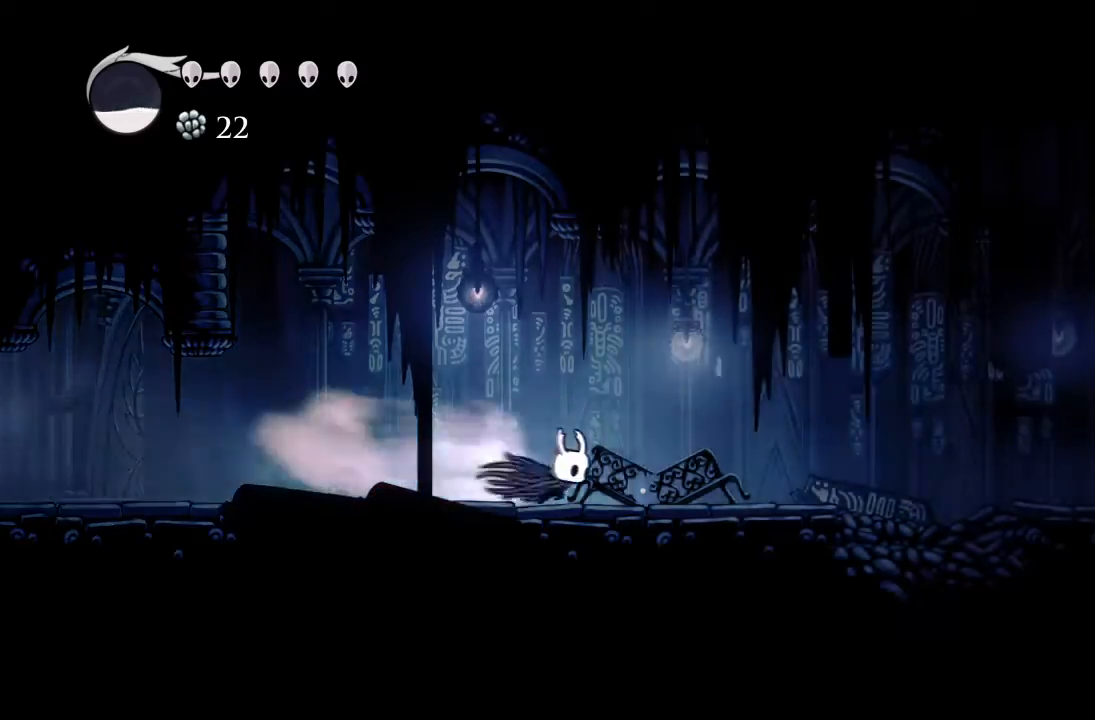
{"buttons": ["R2", "DPAD_RIGHT"], "left_stick": "center", "events": [[83, "R2", "up"], [283, "A", "down"], [400, "A", "up"], [400, "R2", "down"]]}
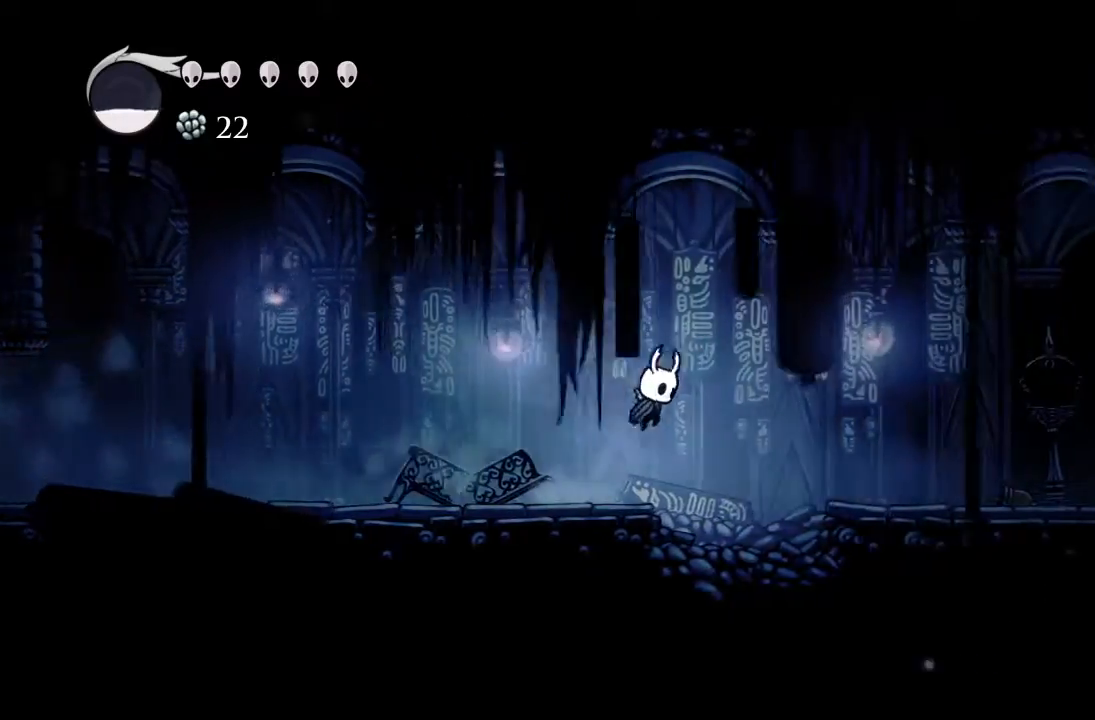
{"buttons": ["DPAD_RIGHT"], "left_stick": "center", "events": [[250, "R2", "up"]]}
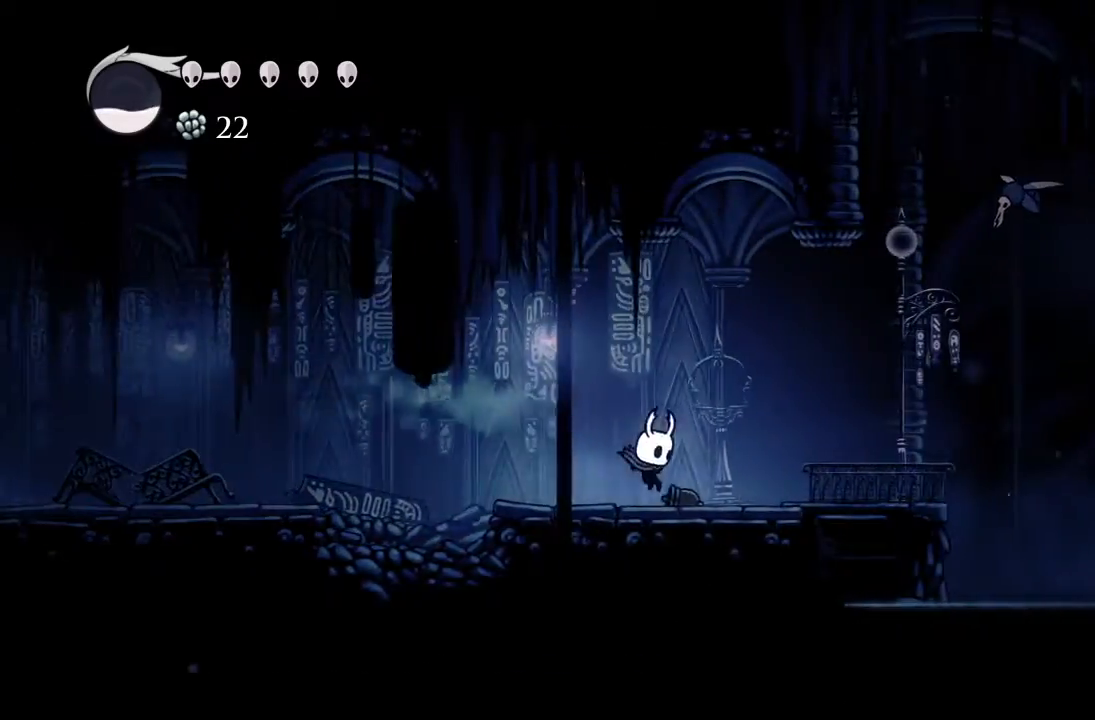
{"buttons": ["DPAD_RIGHT"], "left_stick": "center", "events": [[133, "R2", "down"], [317, "R2", "up"]]}
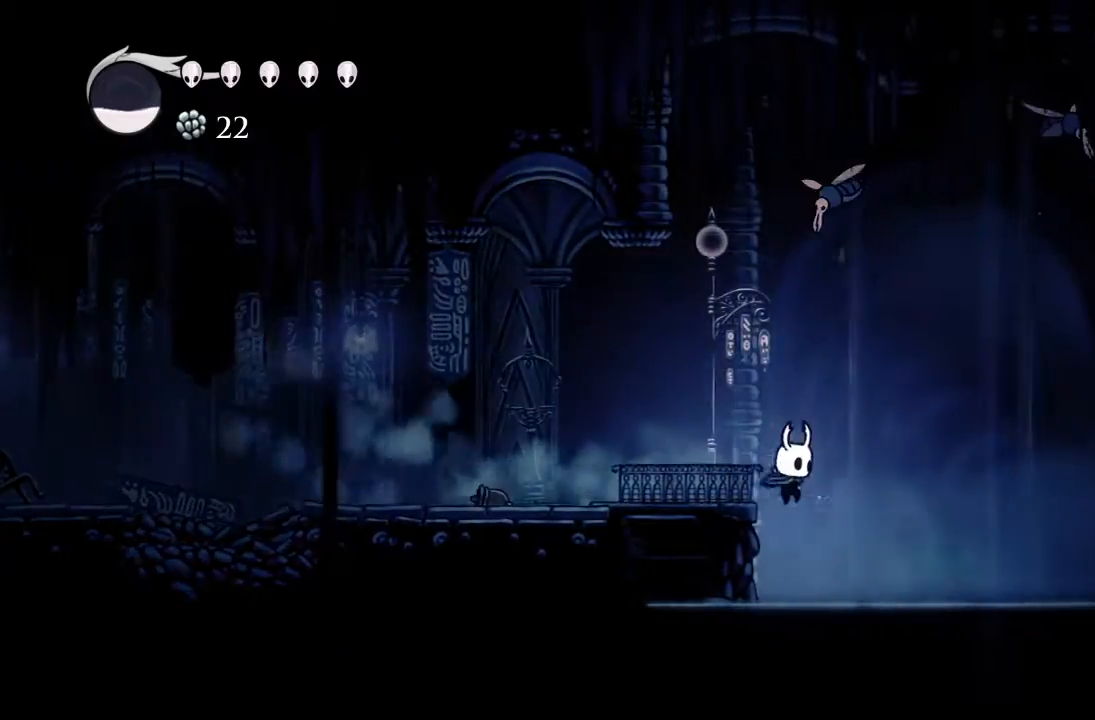
{"buttons": ["R2", "DPAD_RIGHT"], "left_stick": "center", "events": [[367, "A", "down"], [433, "A", "up"], [433, "R2", "down"]]}
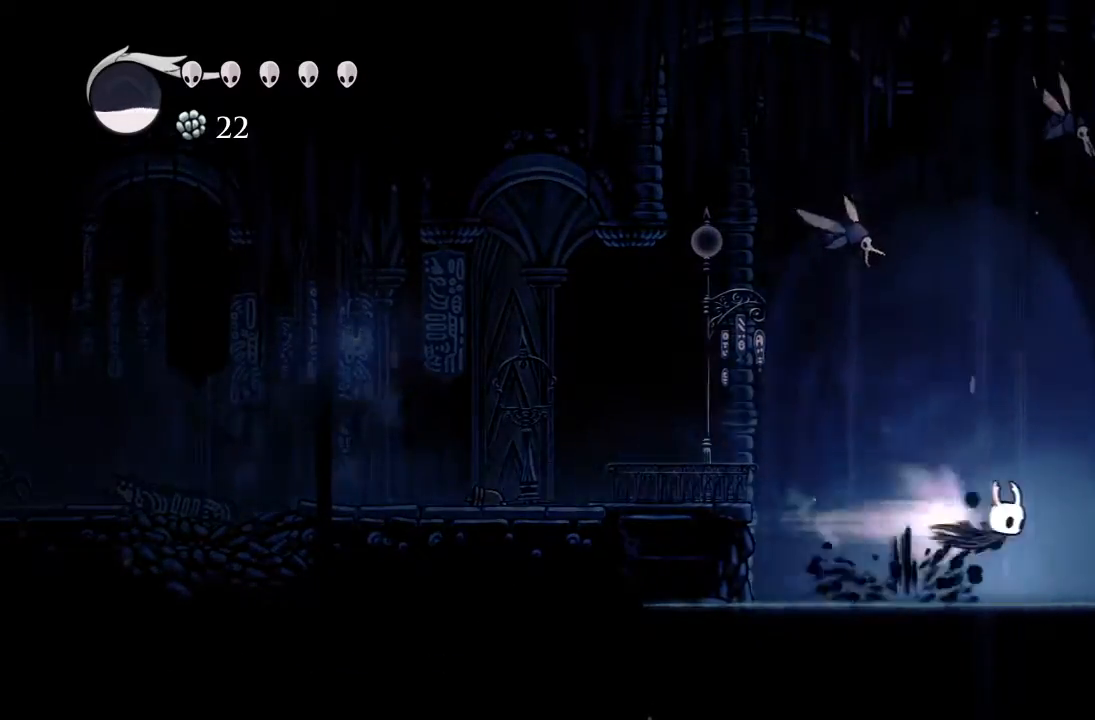
{"buttons": ["DPAD_RIGHT"], "left_stick": "center", "events": [[200, "R2", "up"]]}
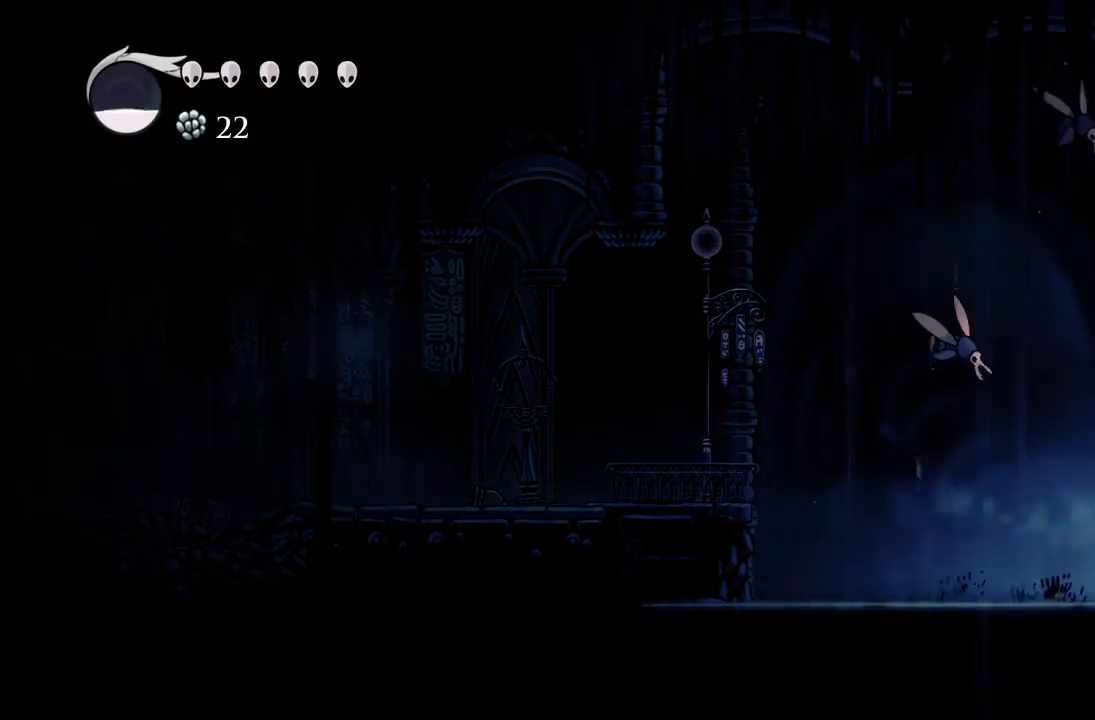
{"buttons": ["DPAD_RIGHT"], "left_stick": "center", "events": []}
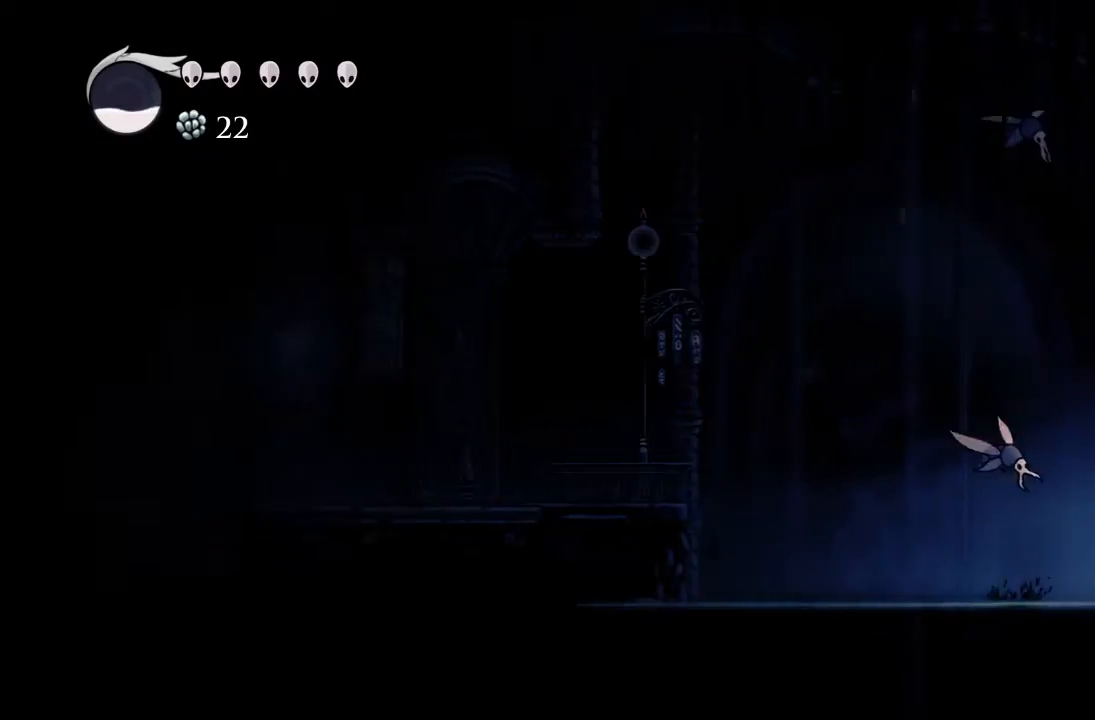
{"buttons": ["DPAD_RIGHT"], "left_stick": "center"}
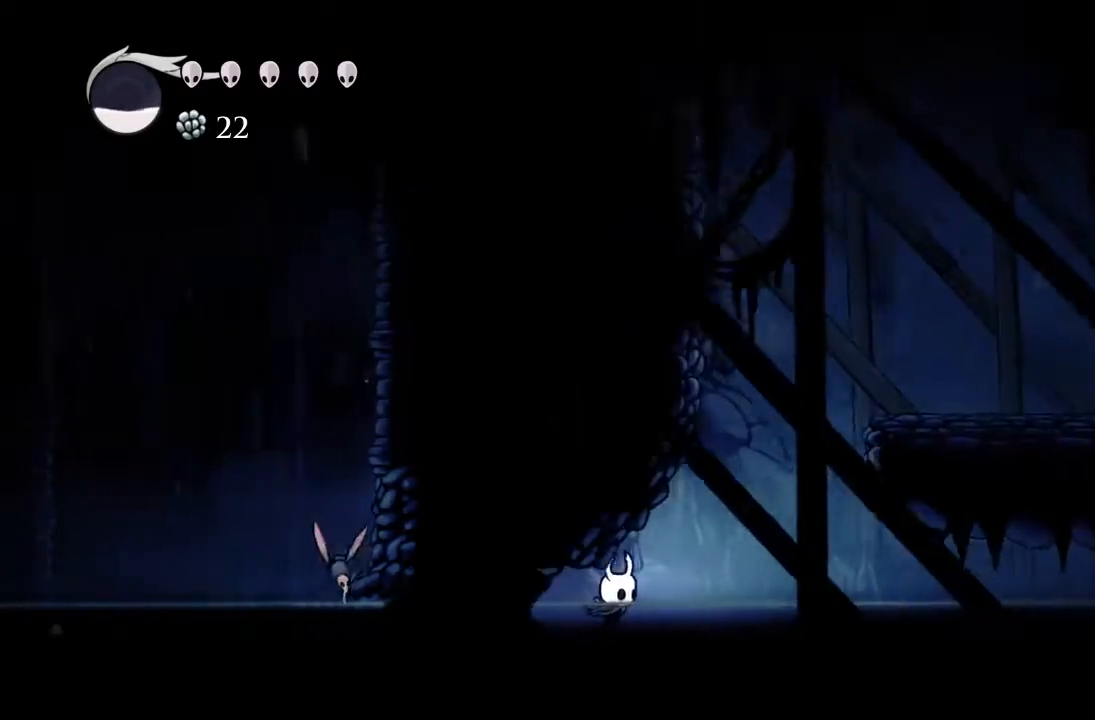
{"buttons": ["A", "DPAD_RIGHT"], "left_stick": "center", "events": [[450, "A", "down"]]}
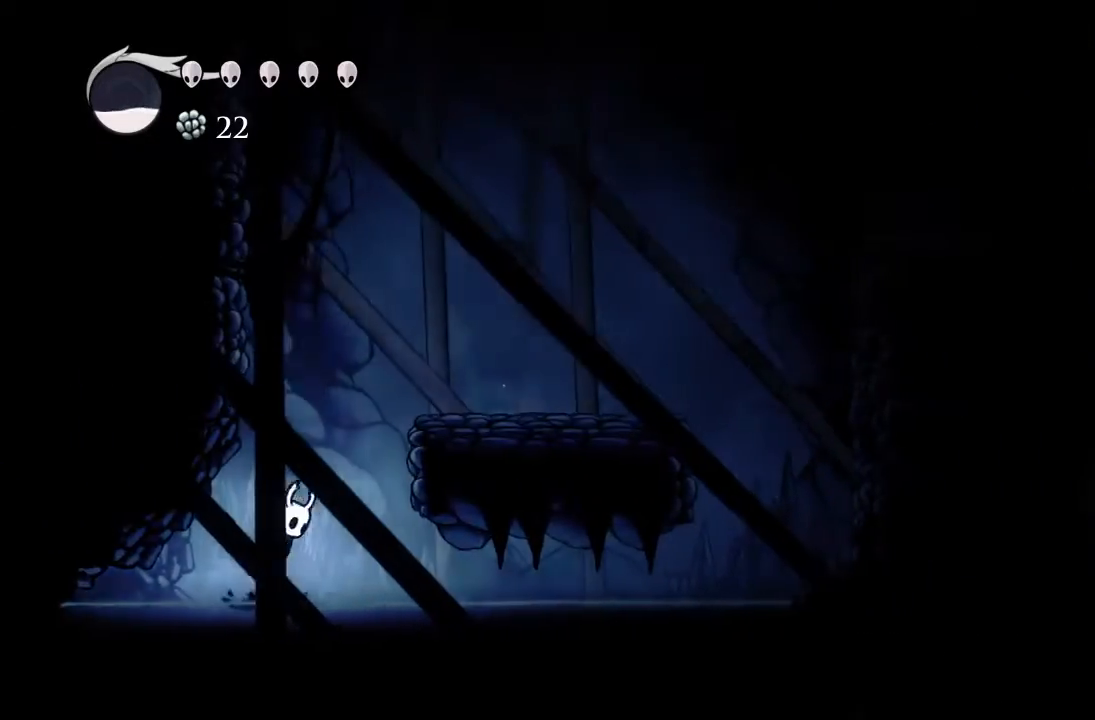
{"buttons": [], "left_stick": "center", "events": [[317, "R2", "down"], [367, "A", "up"], [483, "DPAD_RIGHT", "up"], [500, "R2", "up"]]}
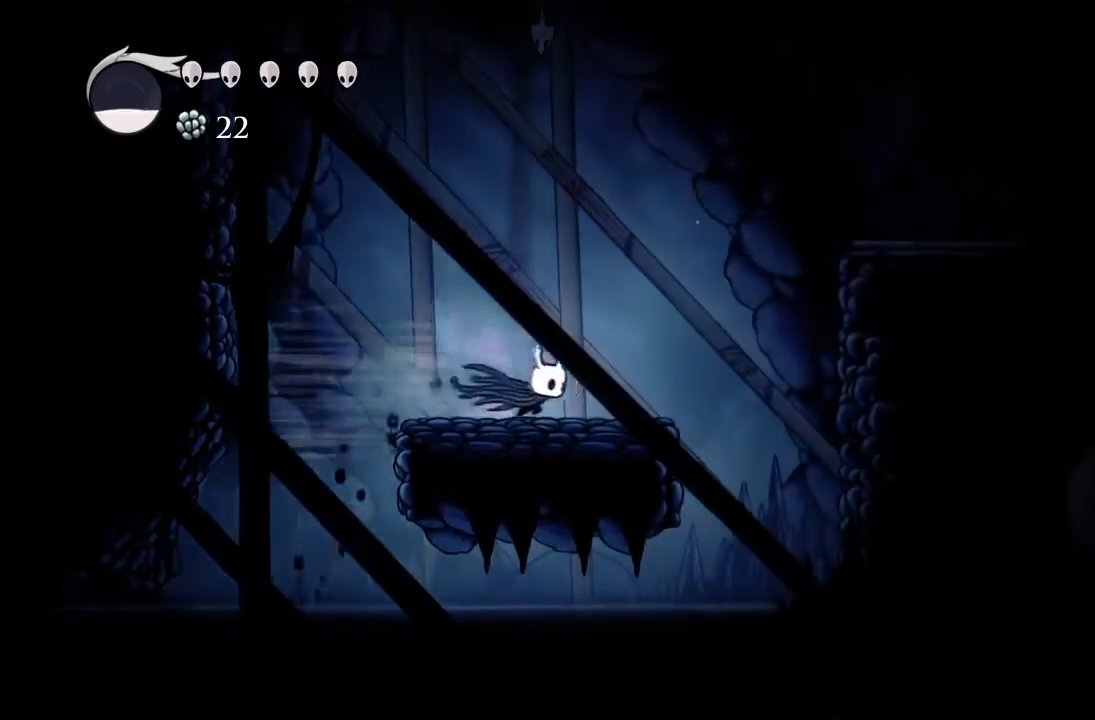
{"buttons": ["A", "DPAD_RIGHT"], "left_stick": "center", "events": [[250, "DPAD_RIGHT", "down"], [267, "A", "down"]]}
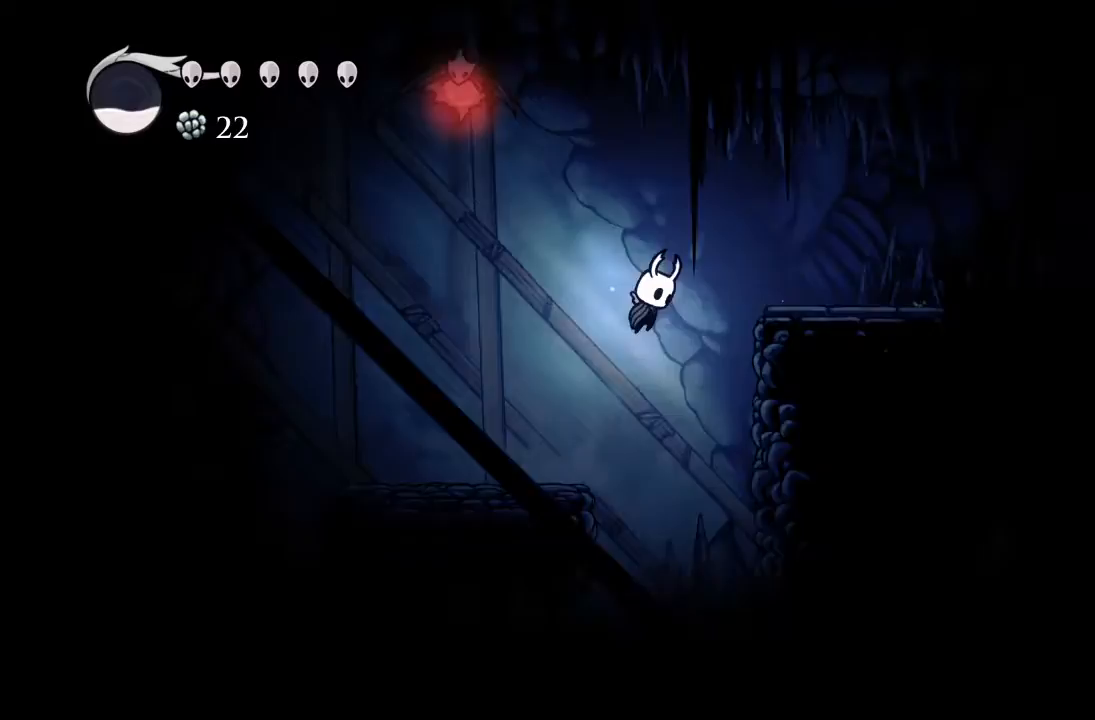
{"buttons": ["DPAD_RIGHT"], "left_stick": "center", "events": [[67, "R2", "down"], [100, "A", "up"], [383, "R2", "up"]]}
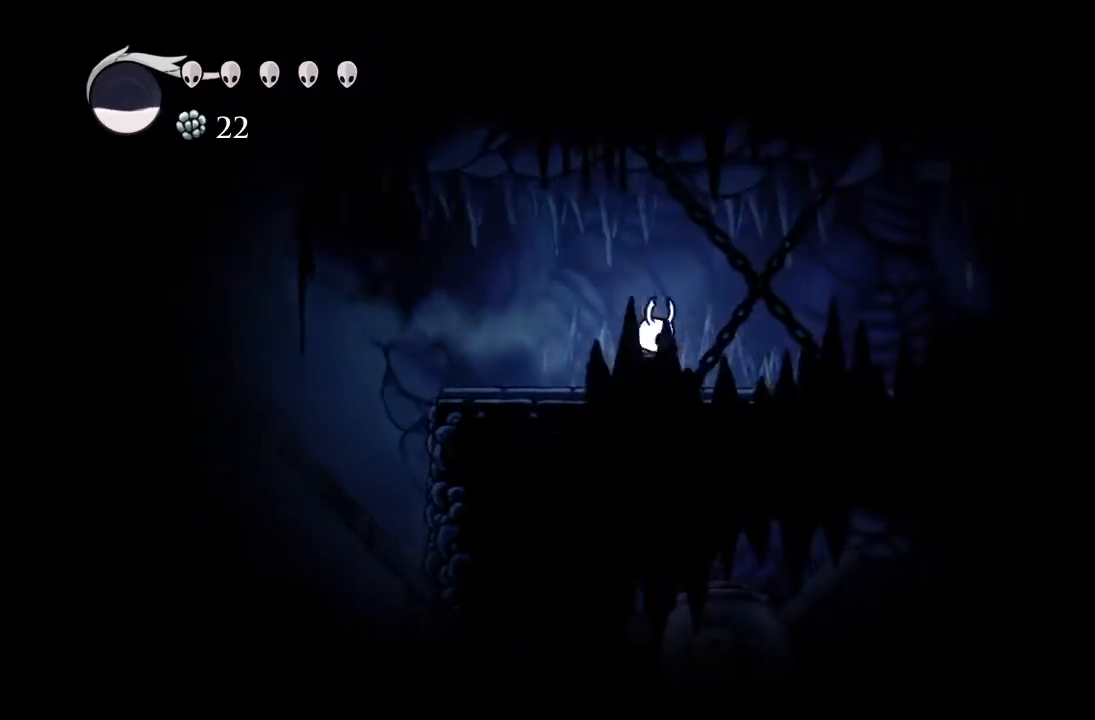
{"buttons": ["DPAD_RIGHT"], "left_stick": "center", "events": [[117, "R2", "down"], [350, "R2", "up"]]}
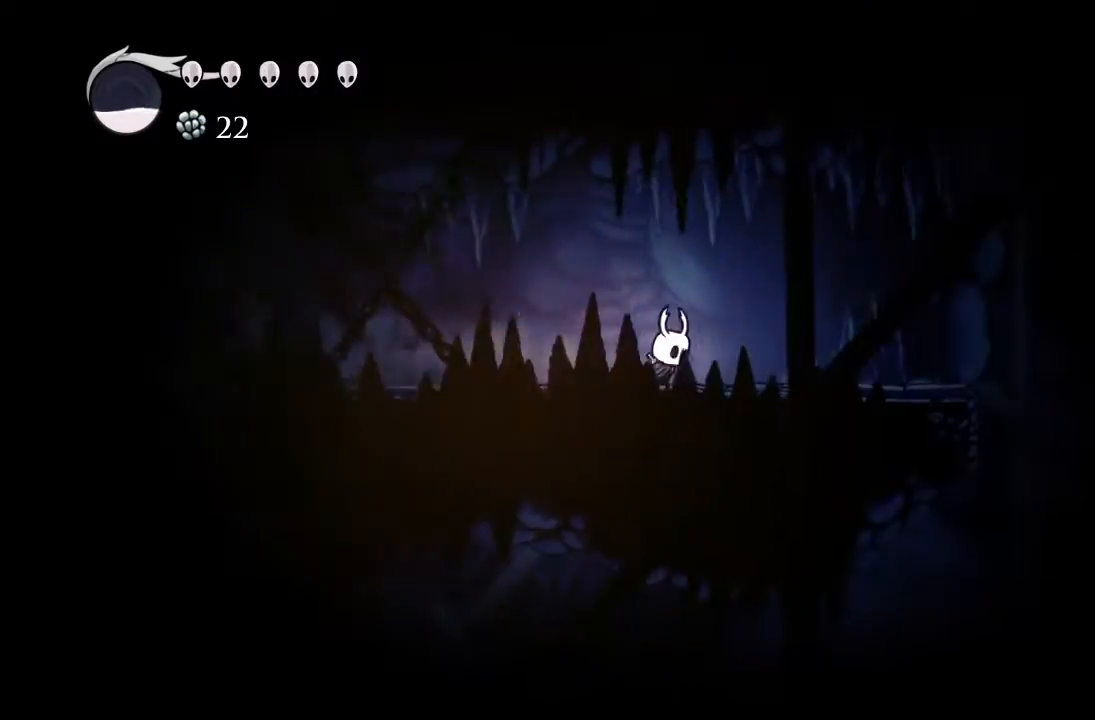
{"buttons": ["R2", "DPAD_RIGHT"], "left_stick": "center", "events": [[317, "R2", "down"]]}
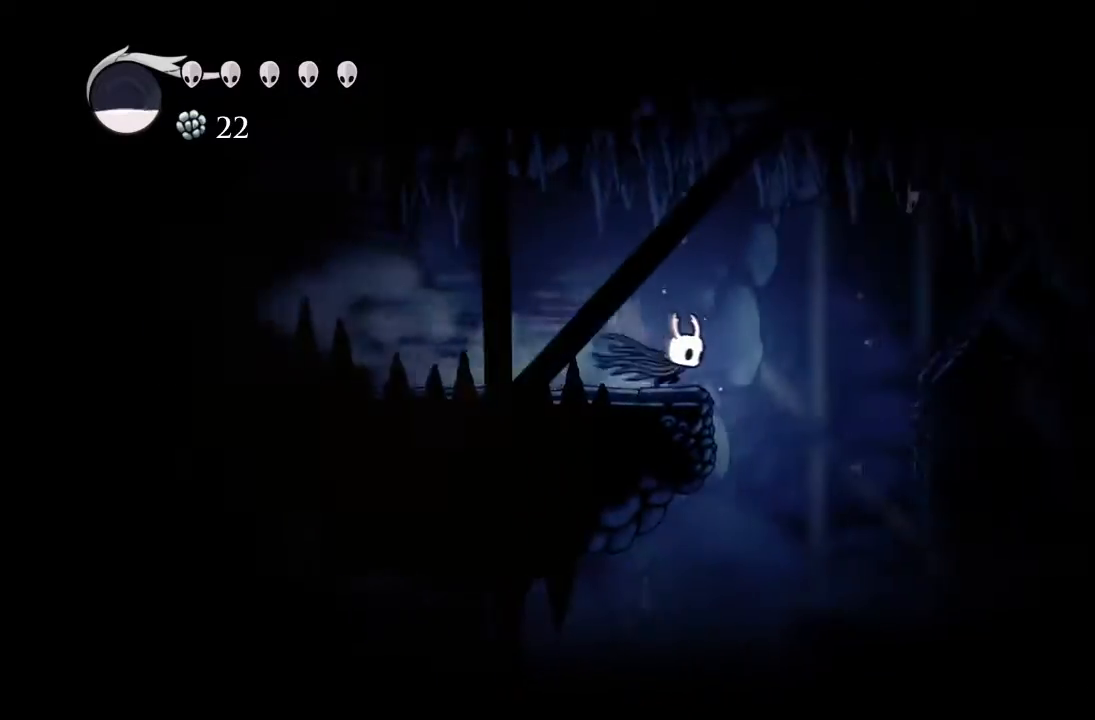
{"buttons": ["R2", "DPAD_RIGHT"], "left_stick": "center", "events": [[33, "R2", "up"], [433, "R2", "down"]]}
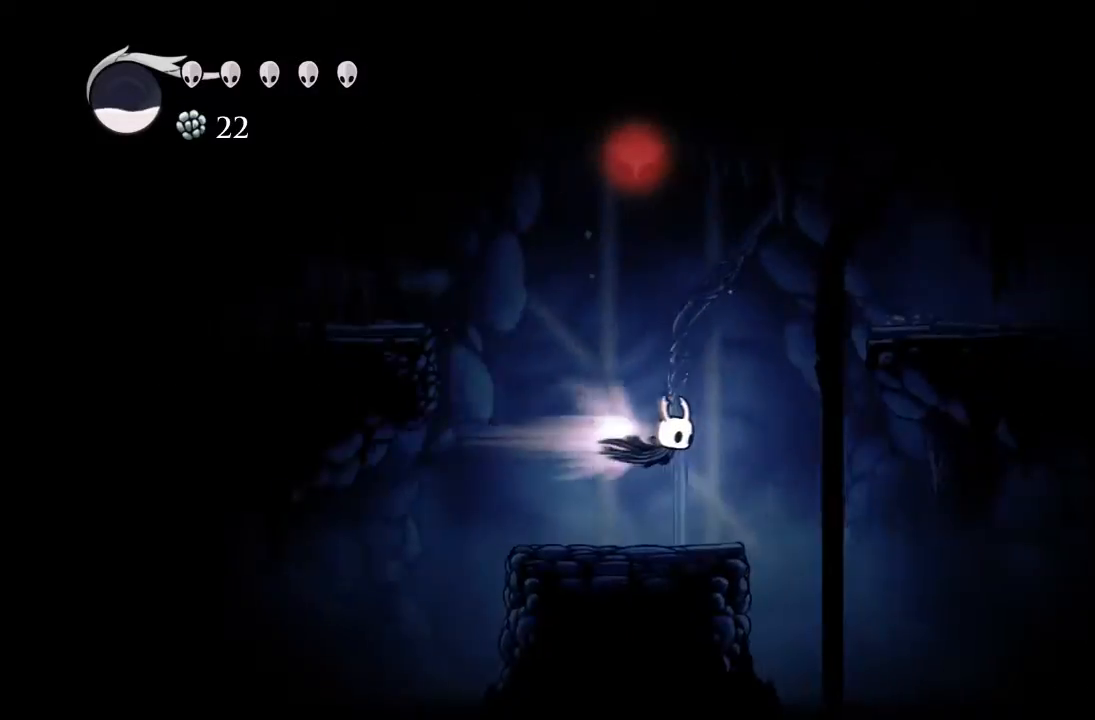
{"buttons": ["DPAD_RIGHT"], "left_stick": "center", "events": [[167, "R2", "up"]]}
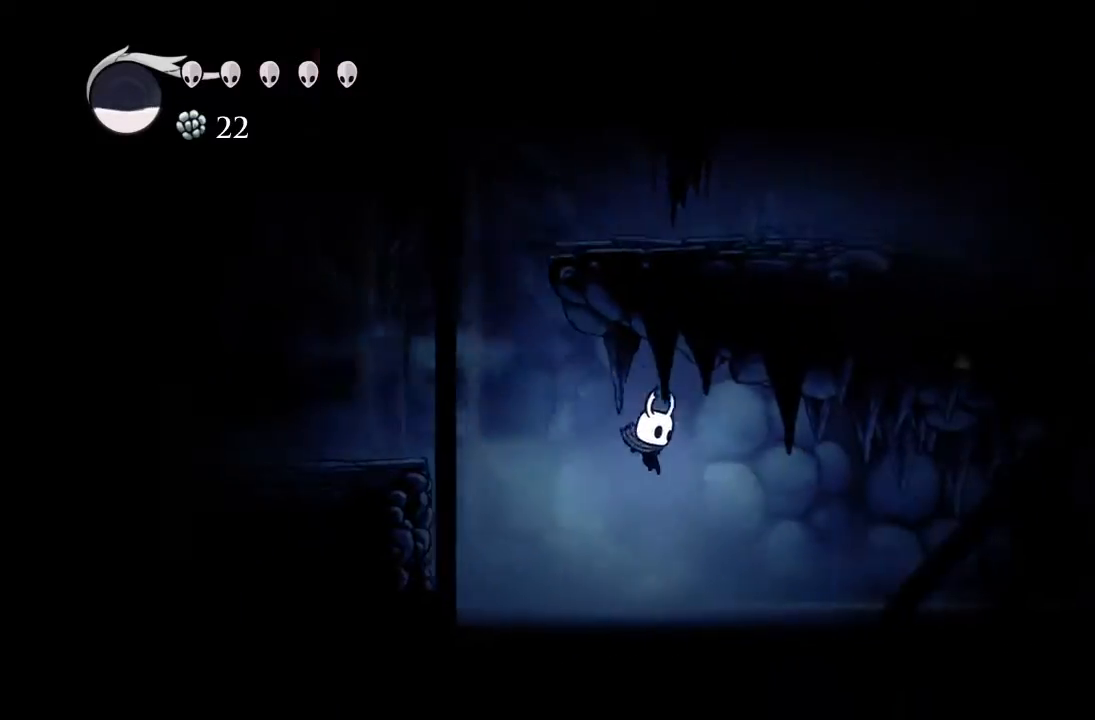
{"buttons": ["R2", "DPAD_RIGHT"], "left_stick": "center", "events": [[250, "A", "down"], [350, "R2", "down"], [383, "A", "up"]]}
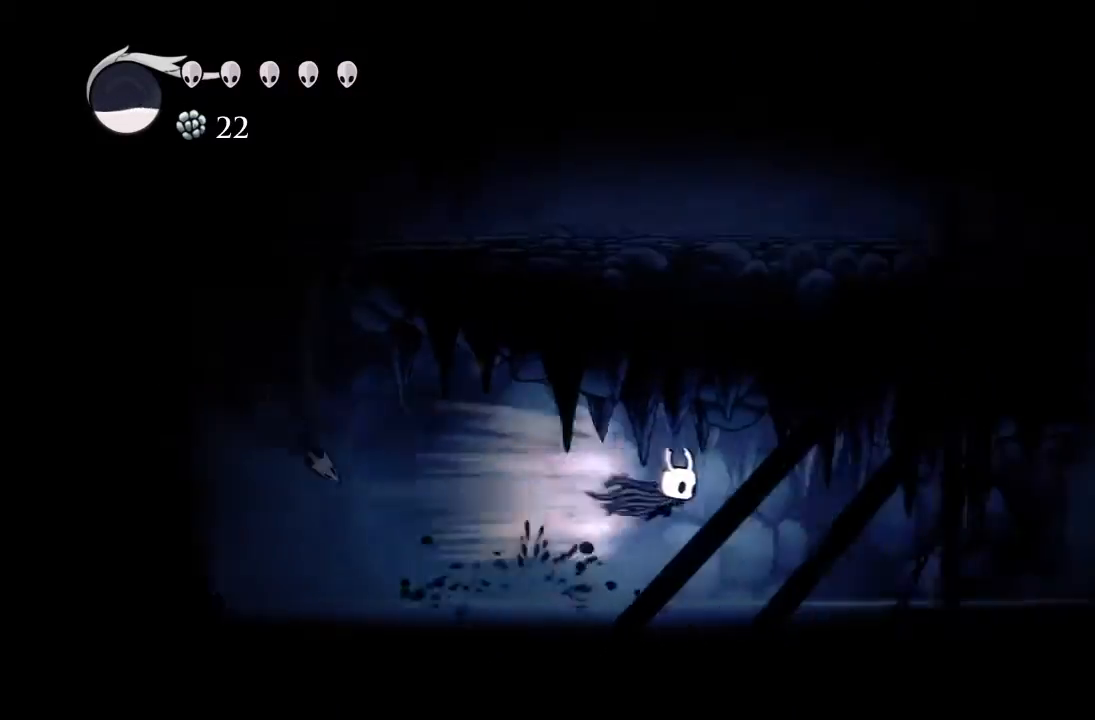
{"buttons": ["DPAD_RIGHT"], "left_stick": "center", "events": [[183, "R2", "up"]]}
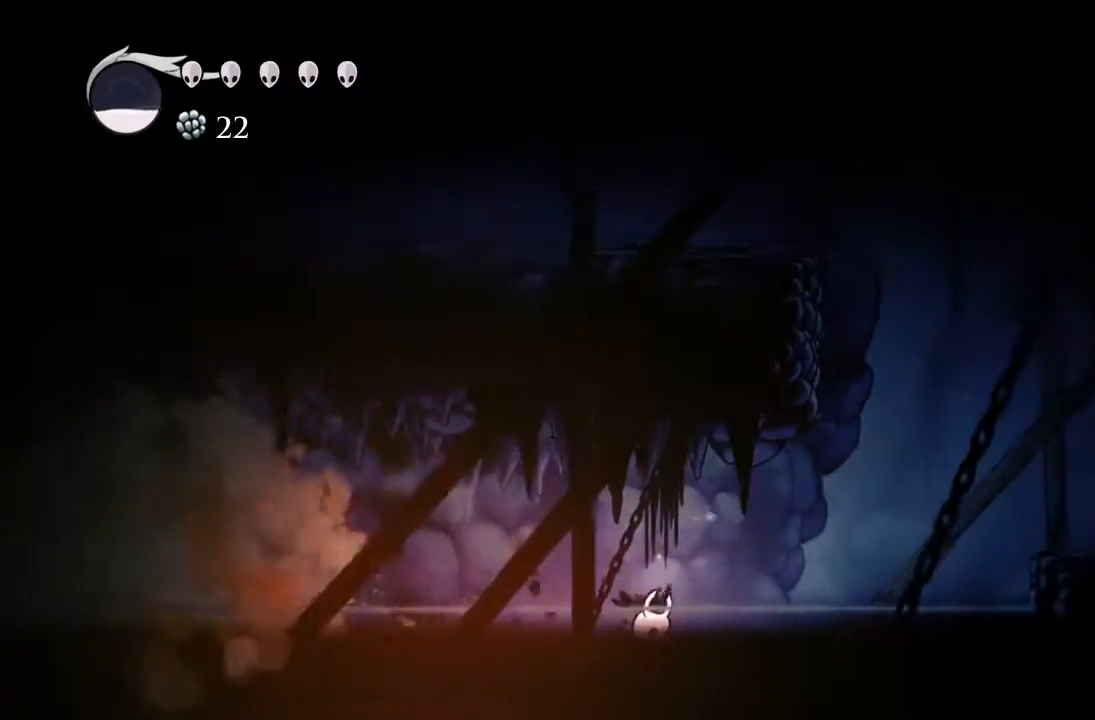
{"buttons": ["R2", "DPAD_RIGHT"], "left_stick": "center", "events": [[83, "A", "down"], [300, "A", "up"], [433, "R2", "down"]]}
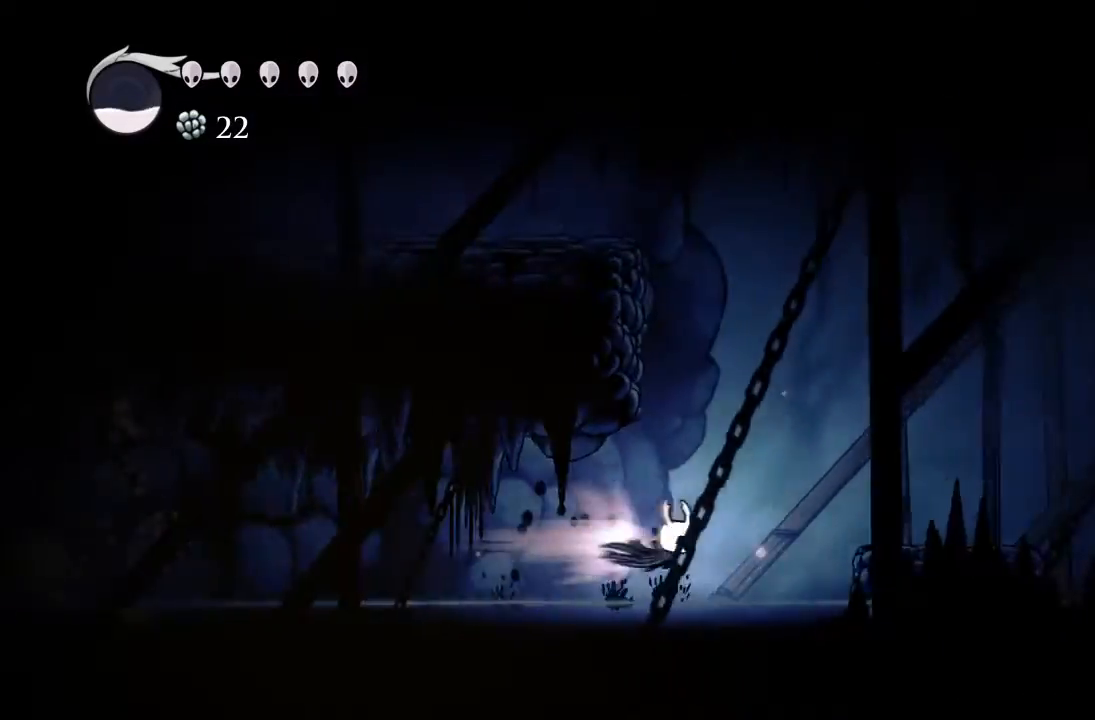
{"buttons": ["A", "DPAD_RIGHT"], "left_stick": "center", "events": [[383, "A", "down"], [383, "R2", "up"]]}
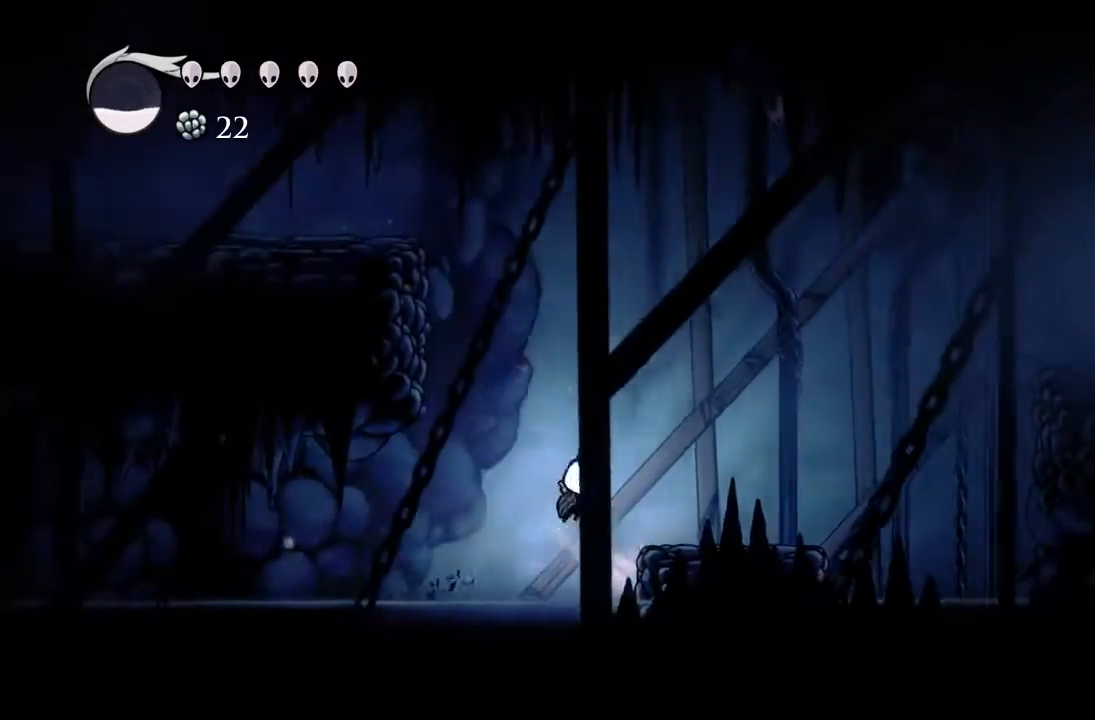
{"buttons": ["A", "DPAD_RIGHT"], "left_stick": "center", "events": [[17, "A", "up"], [400, "A", "down"]]}
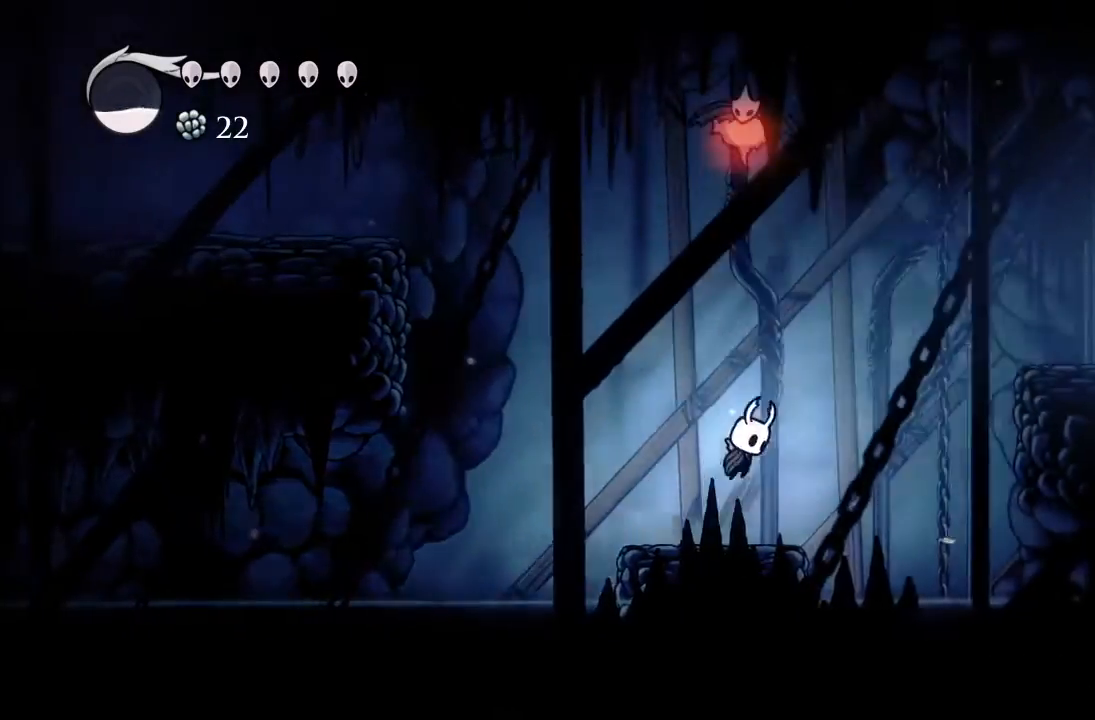
{"buttons": ["R2", "DPAD_RIGHT"], "left_stick": "center", "events": [[300, "R2", "down"], [333, "A", "up"]]}
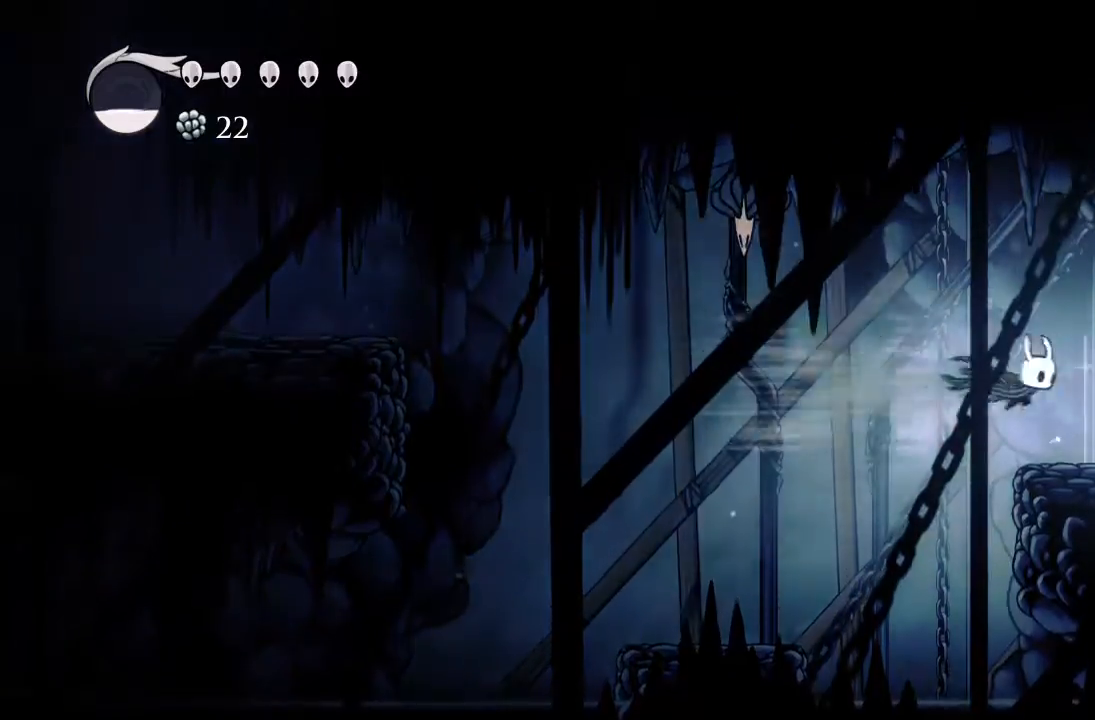
{"buttons": ["R2", "DPAD_RIGHT"], "left_stick": "center", "events": [[100, "R2", "up"], [400, "R2", "down"]]}
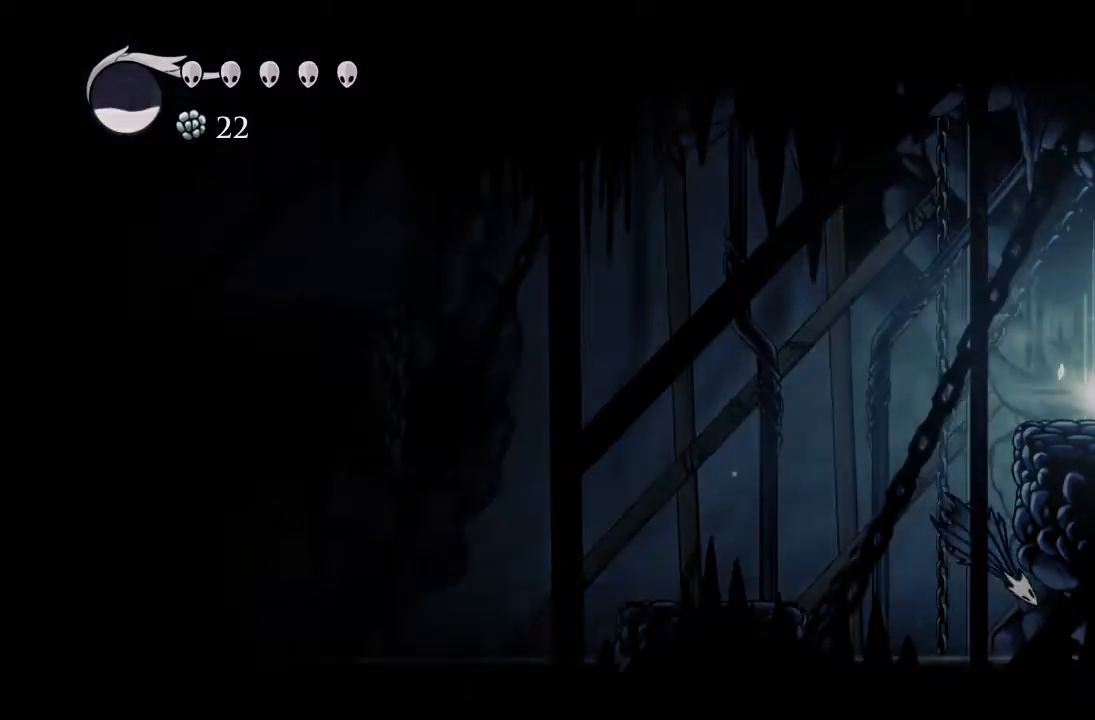
{"buttons": [], "left_stick": "center", "events": [[200, "R2", "up"], [317, "DPAD_RIGHT", "up"]]}